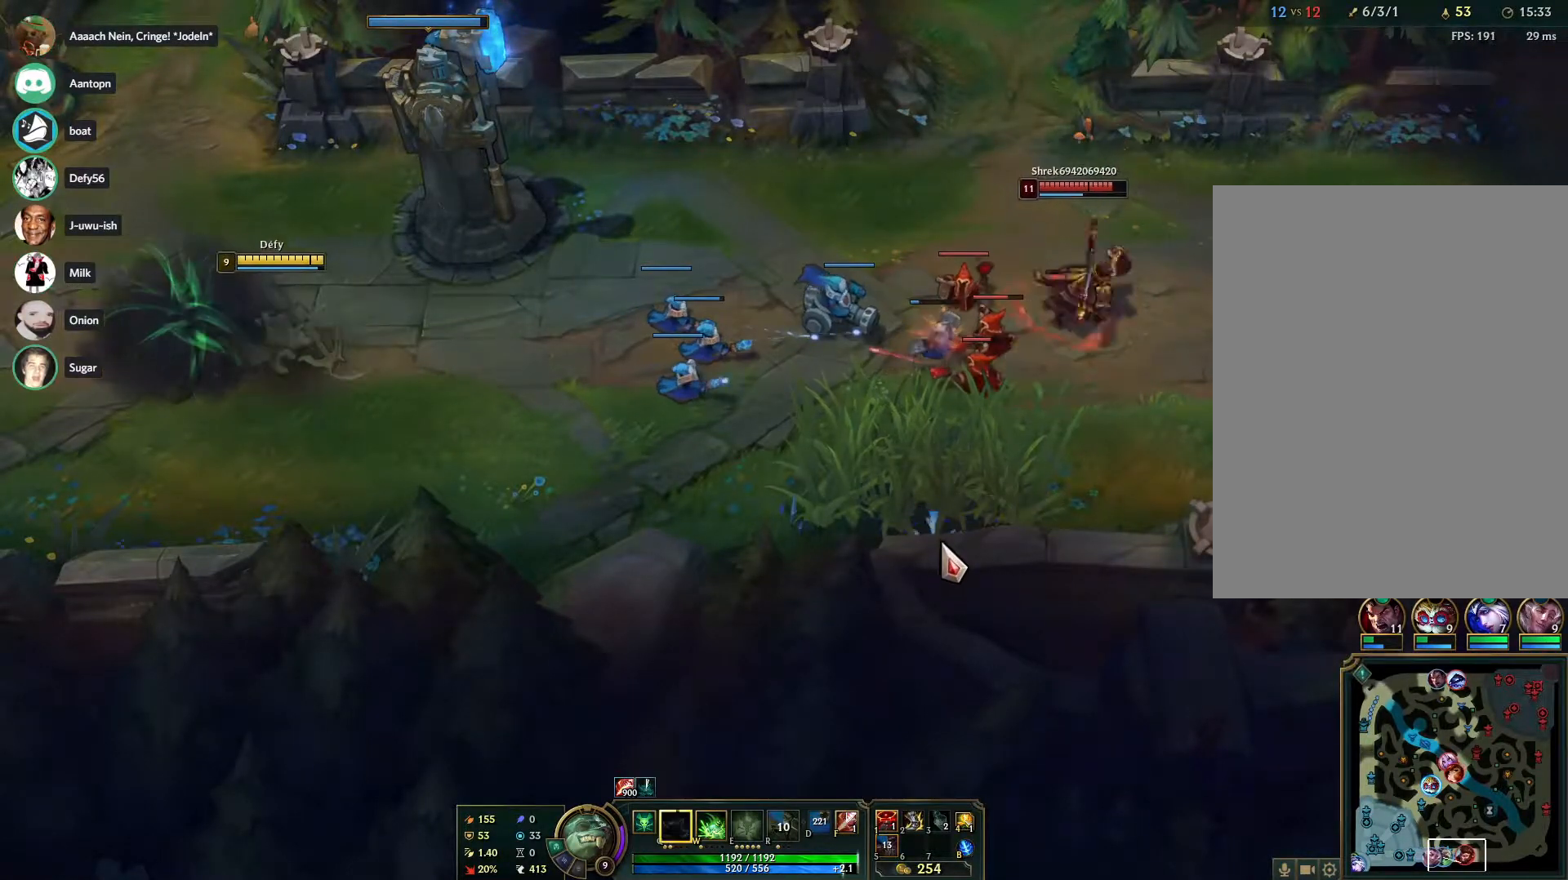
Gameplay with keyboard and mouse; each line is a JSON object with the keys and mouse buttons held at the frame after it. "events" lists presses ("down") and releases ("up") of "1", "2", "3", "4", "5", "a", "alt", "b", "c", "ctrl", "d", "e", "f", "g", "q", "r", "s", "shift", "space", "t", "tab", "tilde", "v", "w", "x", "z", "mouse_left", "mouse_wheel", "mouse_right", "mouse_mb4" and "mouse_mb5" between this image and that frame as [ms after this image, input, new state], when the widget could be followed in between. "mouse_left", "mouse_wheel", "mouse_right", "mouse_mb4", "mouse_mb5" = the "left", "wheel", "right", "mb4", "mb5" buttons of the "mouse" list. No other keys are recorded. "wheel" means that the mouse wheel is clicked or scrolled. Mouse movement is not recorded.
{"keys": [], "mouse": ["right"], "events": [[17, "mouse_right", "up"], [100, "mouse_right", "down"], [200, "mouse_right", "up"], [283, "mouse_right", "down"], [383, "mouse_right", "up"], [467, "mouse_right", "down"]]}
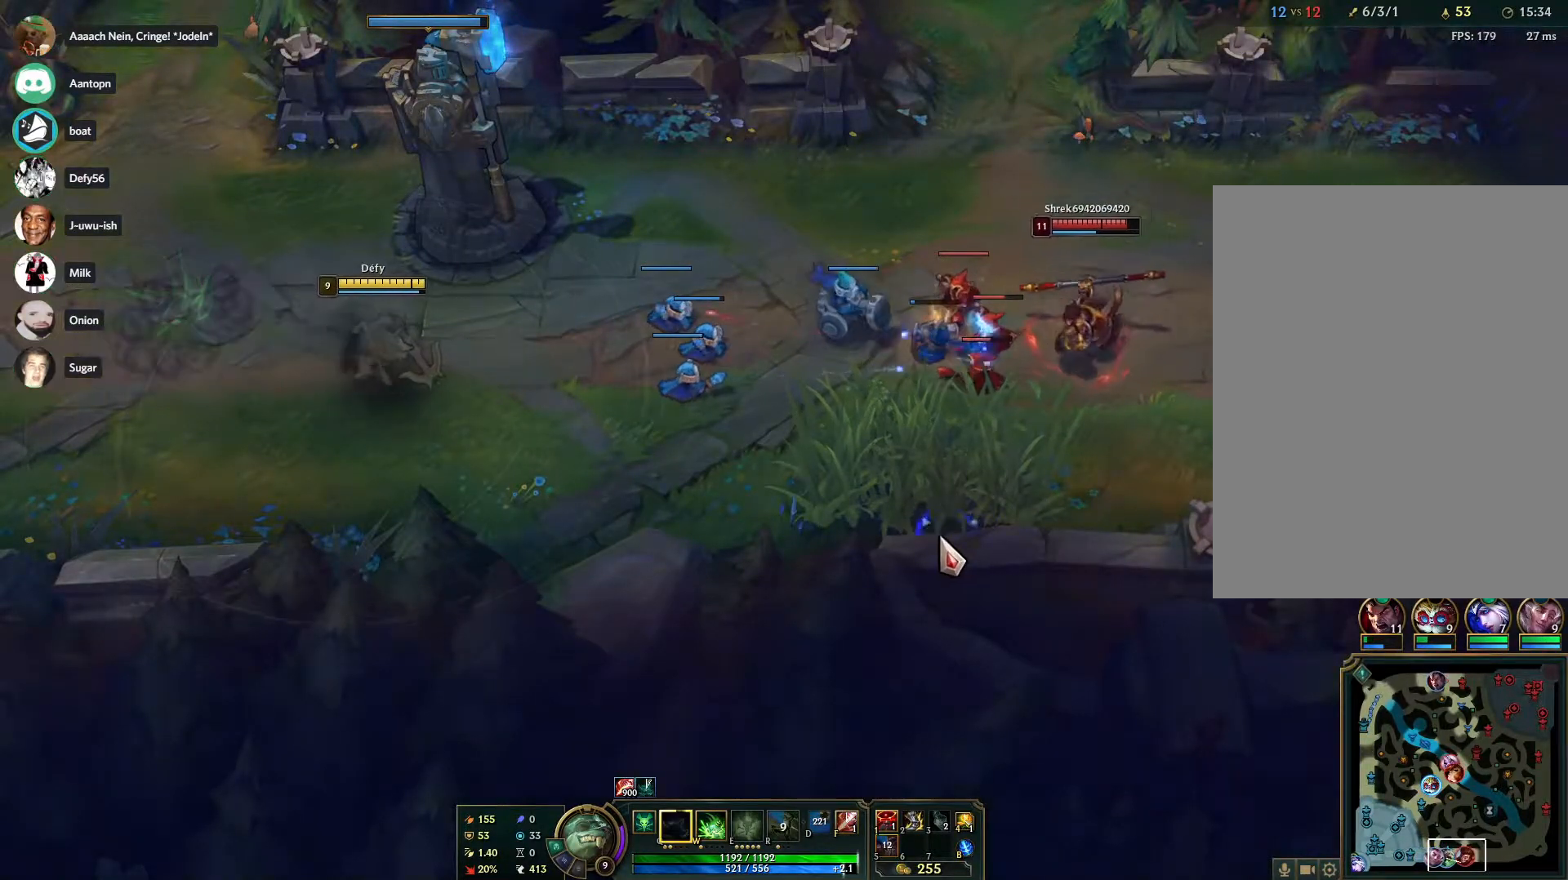
{"keys": [], "mouse": [], "events": [[67, "mouse_right", "up"], [167, "mouse_right", "down"], [267, "mouse_right", "up"], [350, "mouse_right", "down"], [483, "mouse_right", "up"]]}
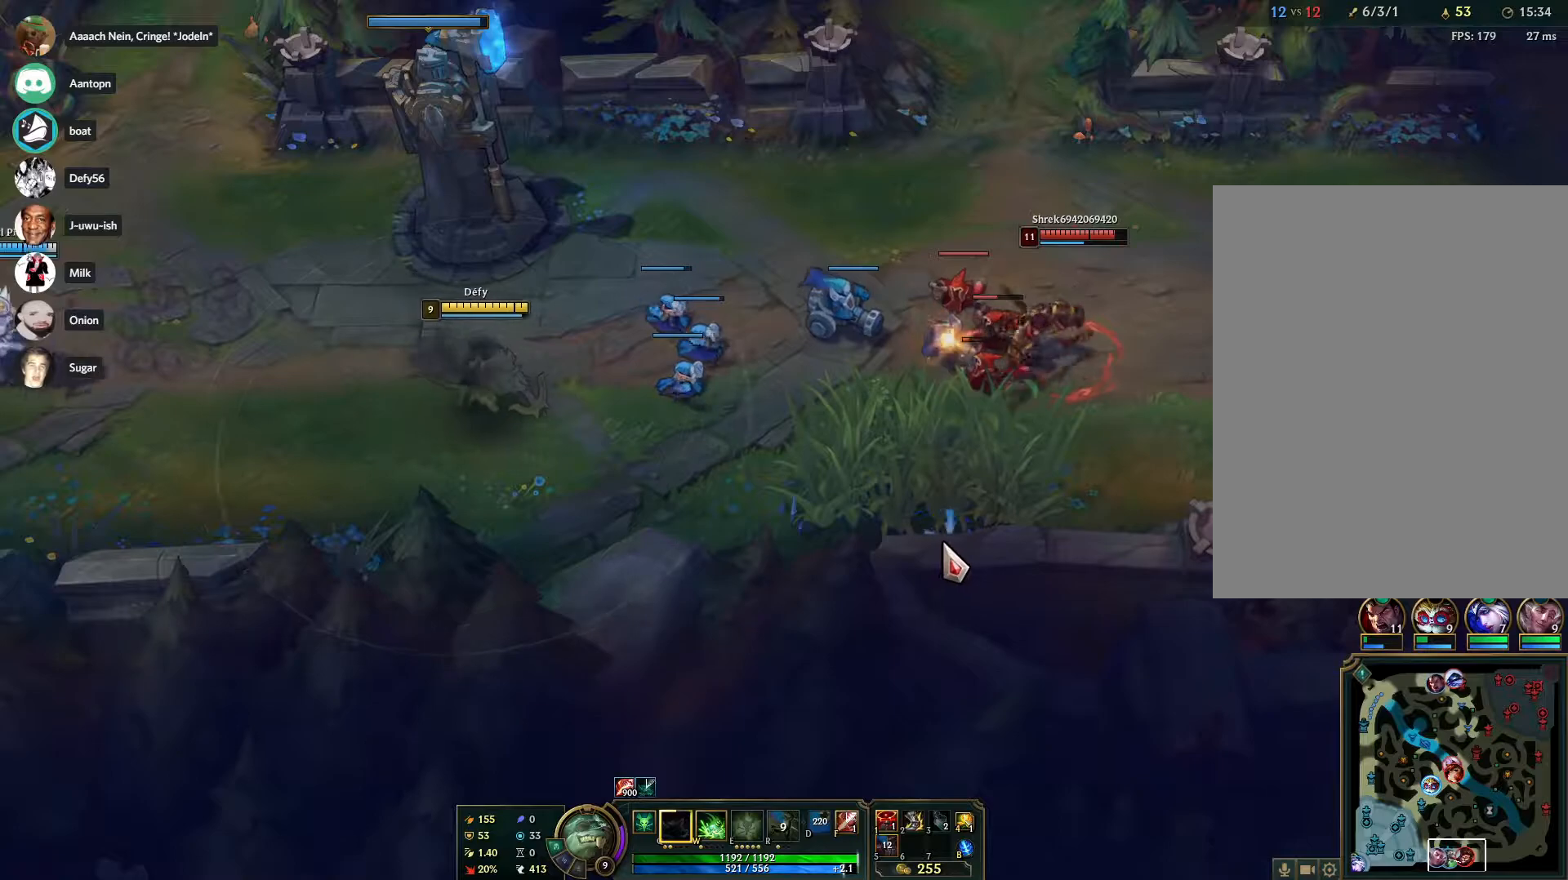
{"keys": [], "mouse": [], "events": [[33, "mouse_right", "down"], [133, "mouse_right", "up"], [367, "mouse_right", "down"], [467, "mouse_right", "up"]]}
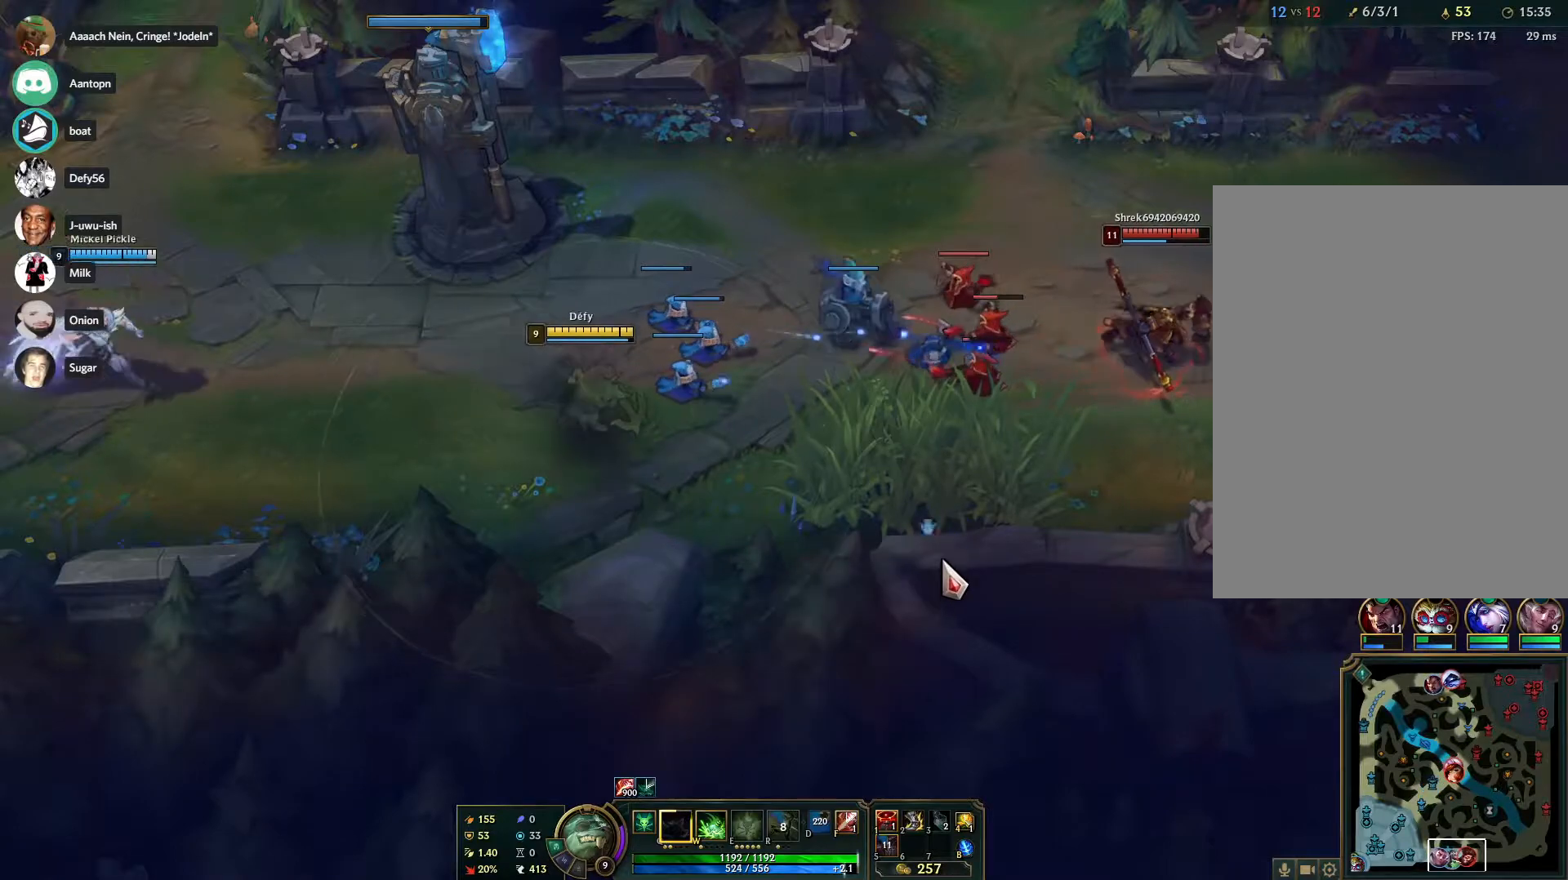
{"keys": [], "mouse": ["right"], "events": [[50, "mouse_right", "down"], [200, "mouse_right", "up"], [233, "mouse_right", "down"], [383, "mouse_right", "up"], [433, "mouse_right", "down"]]}
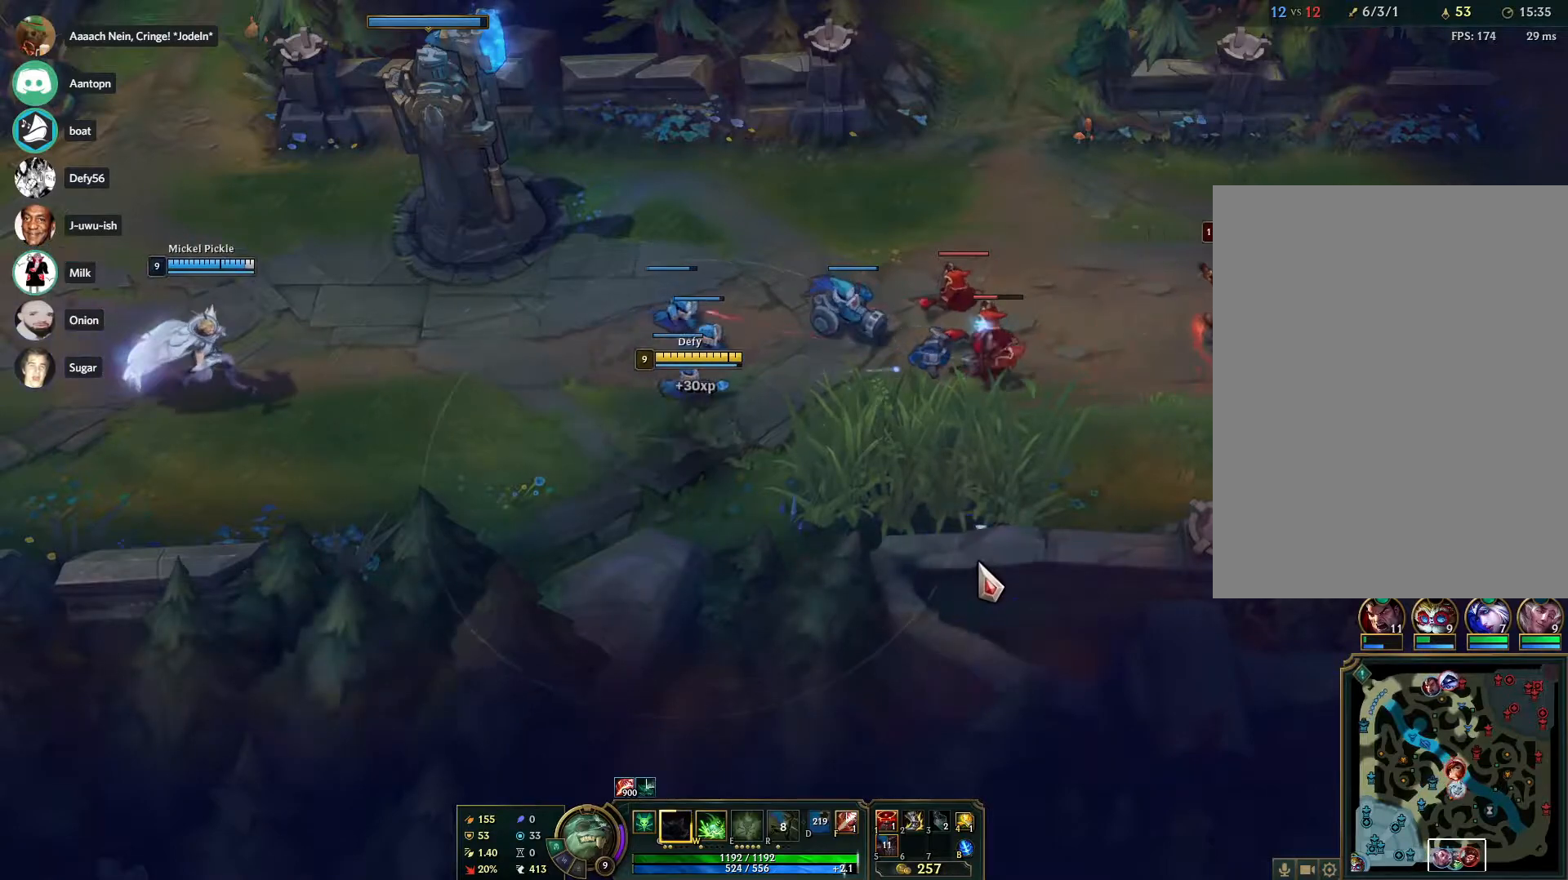
{"keys": [], "mouse": [], "events": [[67, "mouse_right", "up"], [250, "mouse_right", "down"], [350, "mouse_right", "up"], [400, "mouse_right", "down"], [467, "mouse_right", "up"]]}
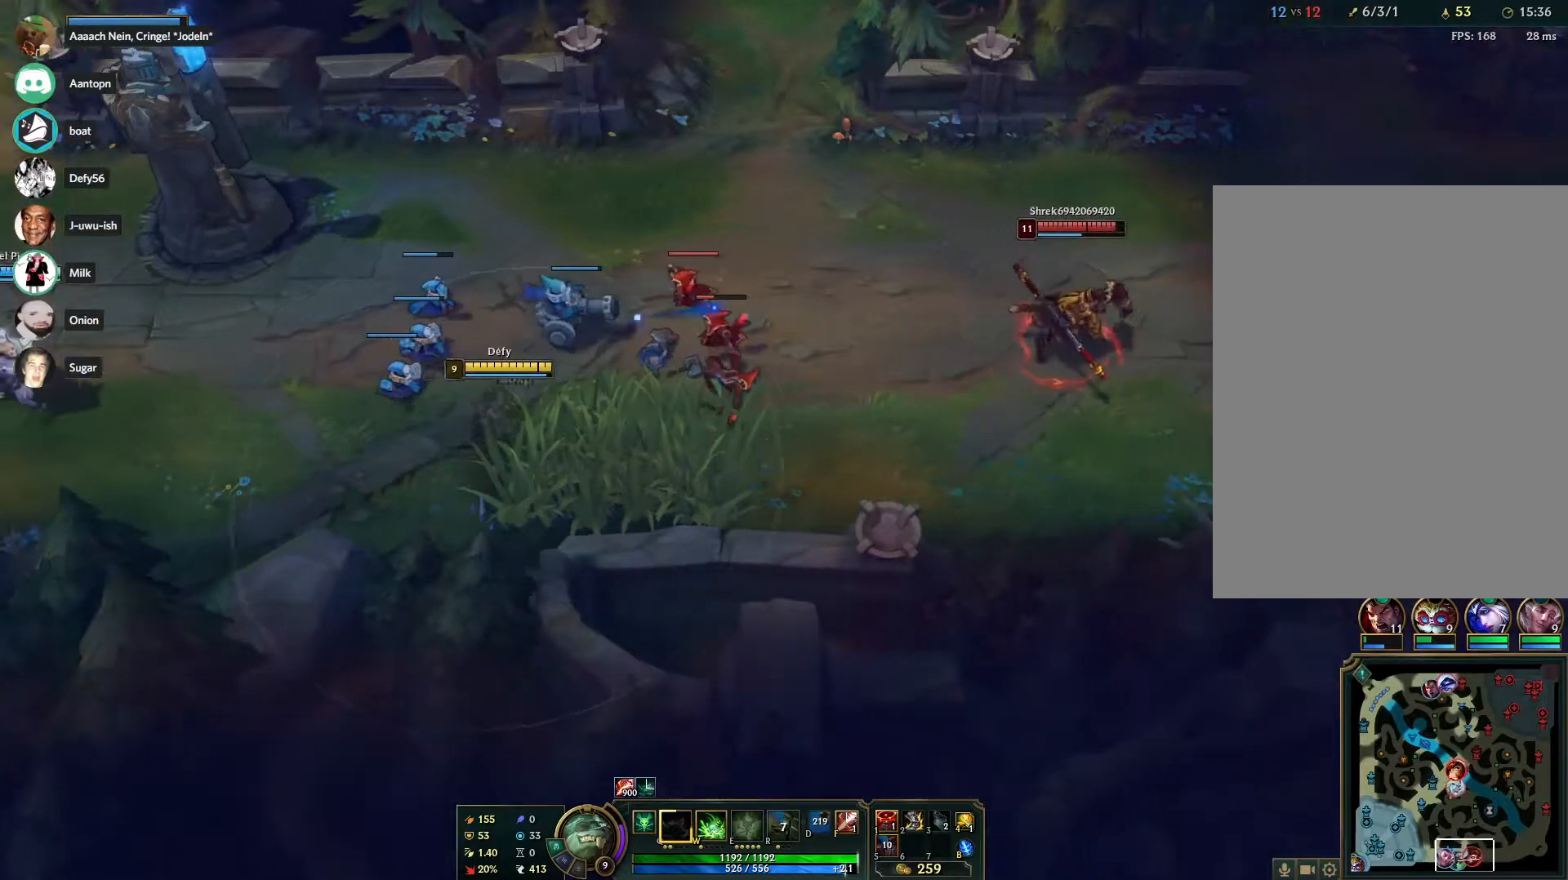
{"keys": [], "mouse": ["right"], "events": [[417, "mouse_right", "down"]]}
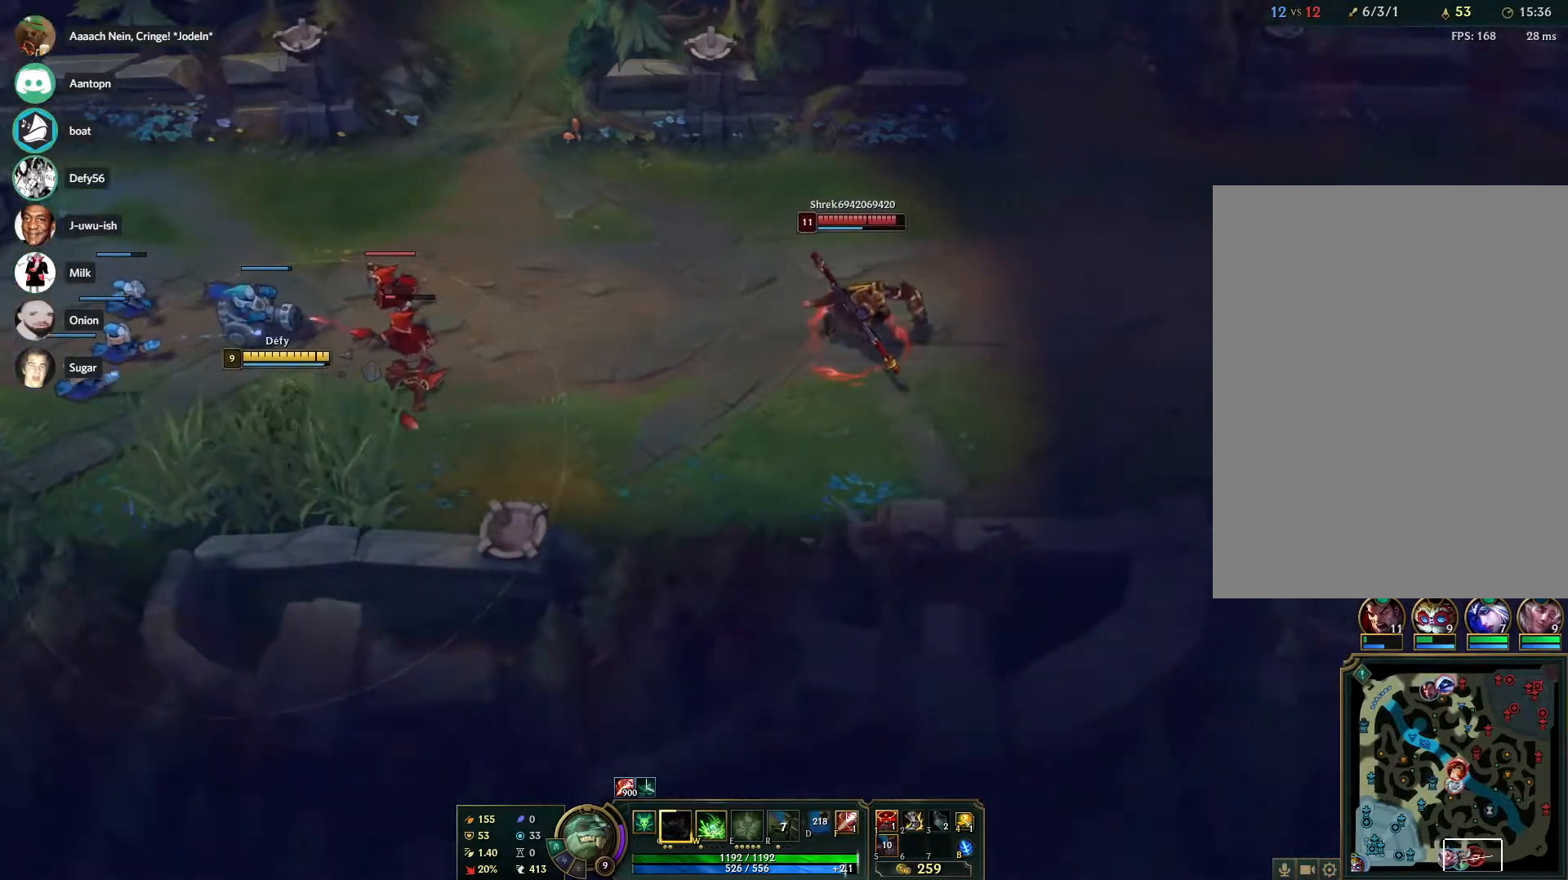
{"keys": [], "mouse": [], "events": [[17, "mouse_right", "up"], [100, "mouse_right", "down"], [200, "mouse_right", "up"]]}
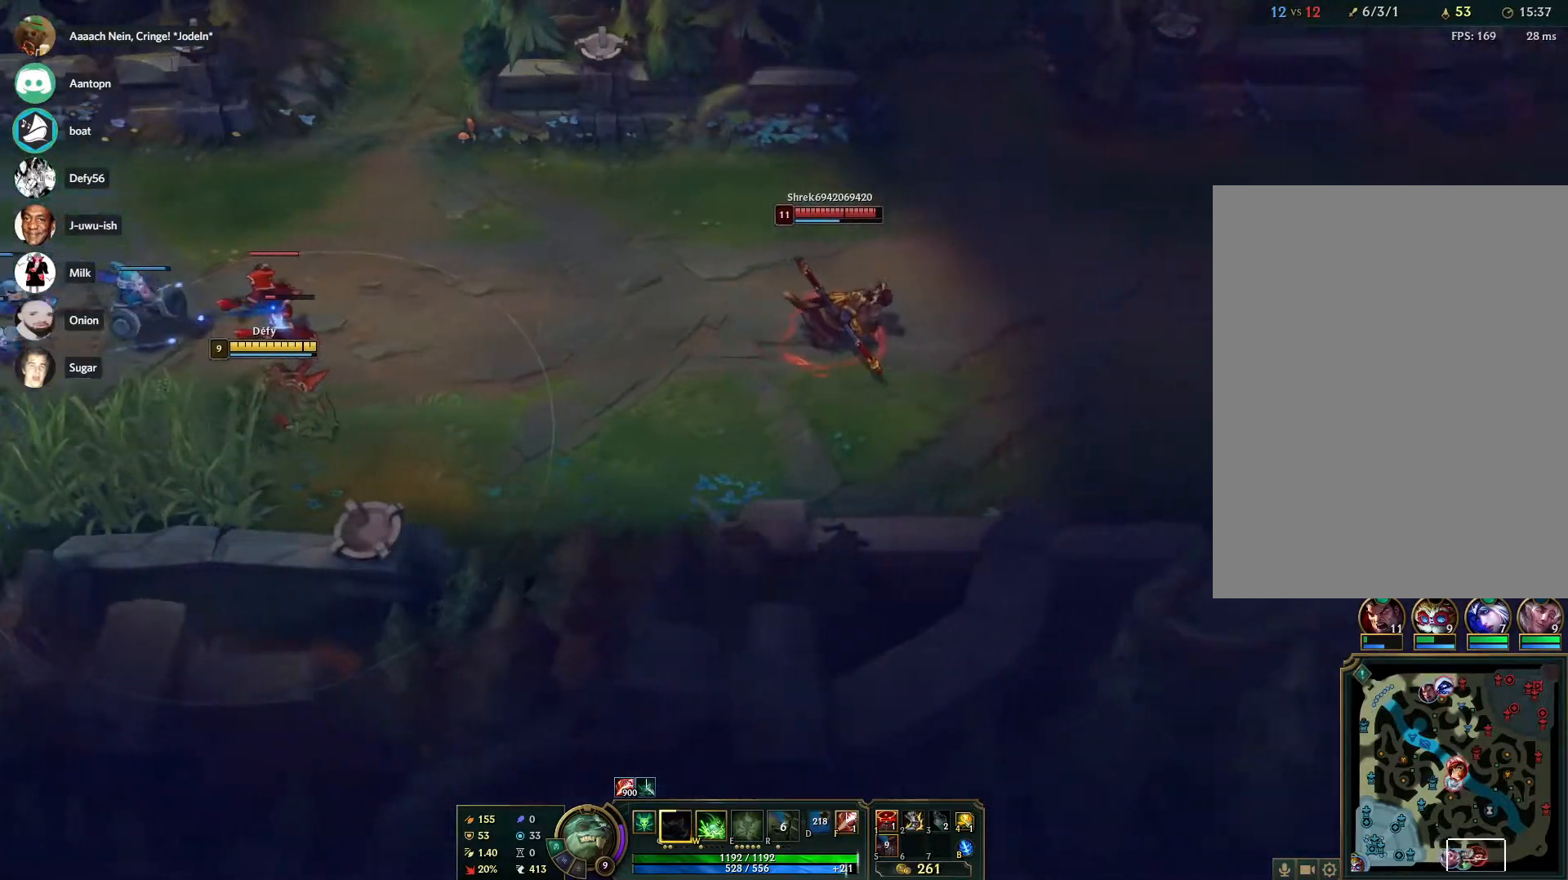
{"keys": [], "mouse": [], "events": [[67, "mouse_right", "down"], [167, "mouse_right", "up"], [250, "mouse_right", "down"], [350, "mouse_right", "up"]]}
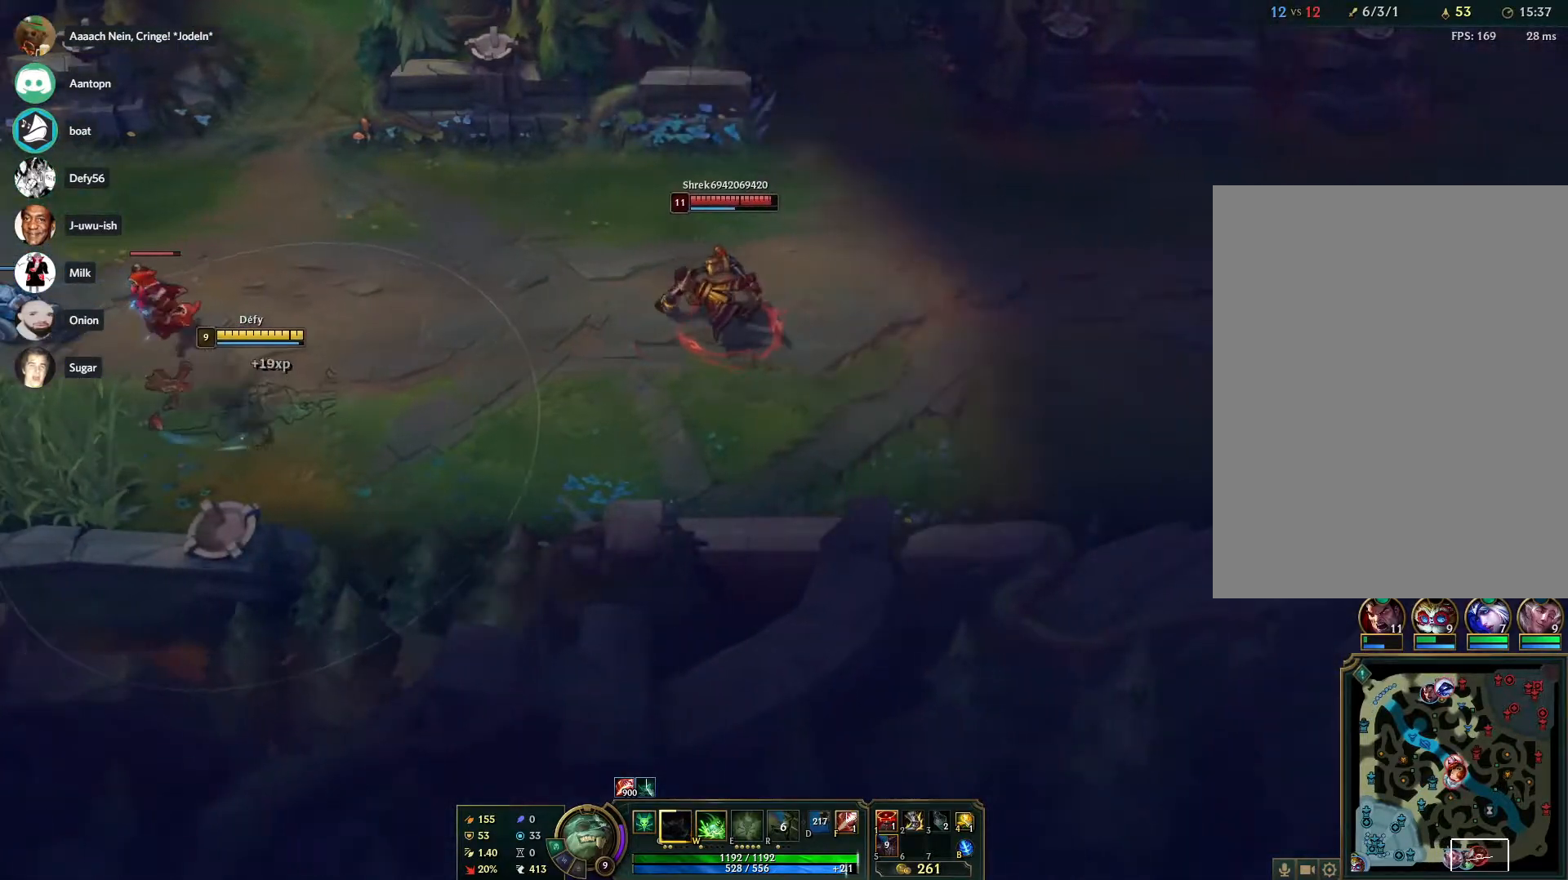
{"keys": [], "mouse": [], "events": [[367, "mouse_right", "down"], [467, "mouse_right", "up"]]}
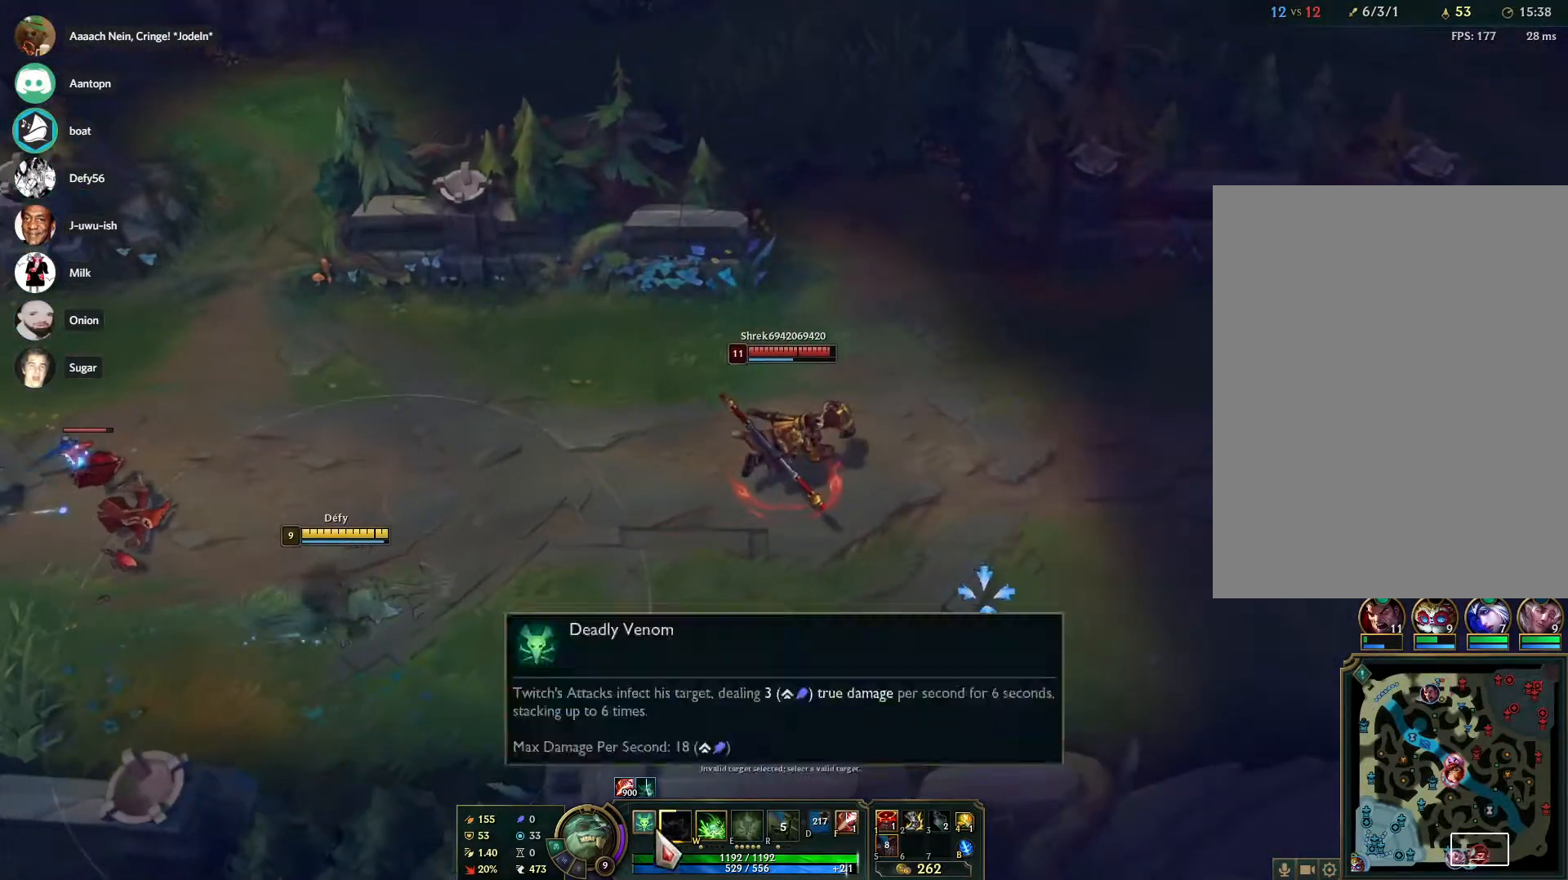
{"keys": [], "mouse": ["right"], "events": [[50, "mouse_right", "down"], [200, "mouse_right", "up"], [233, "mouse_right", "down"], [383, "mouse_right", "up"], [433, "mouse_right", "down"]]}
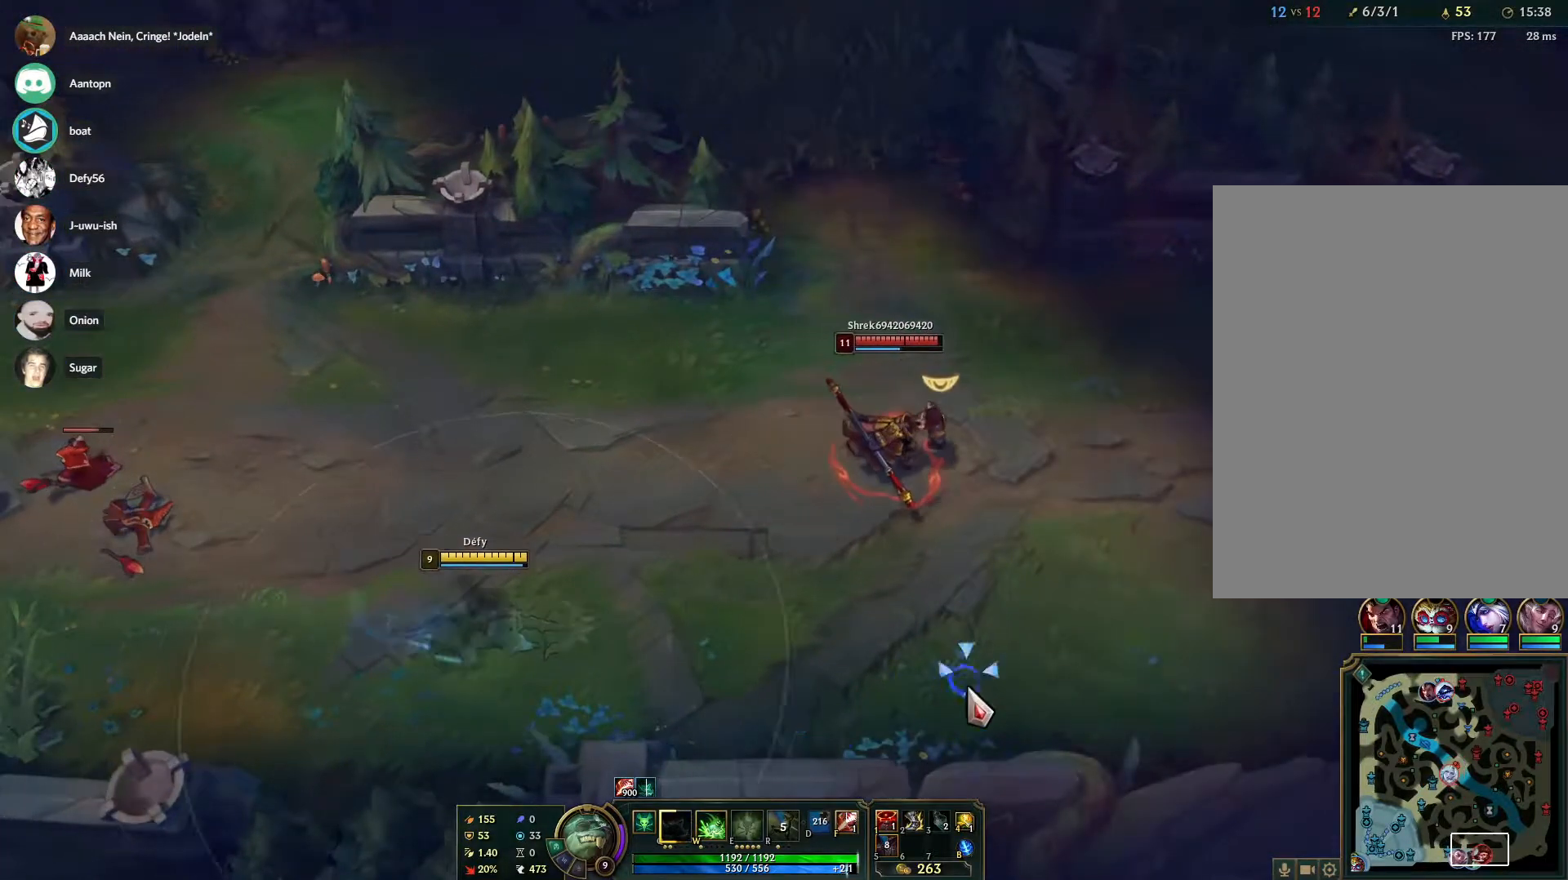
{"keys": [], "mouse": ["right"], "events": [[67, "mouse_right", "up"], [117, "mouse_right", "down"], [250, "mouse_right", "up"], [483, "mouse_right", "down"]]}
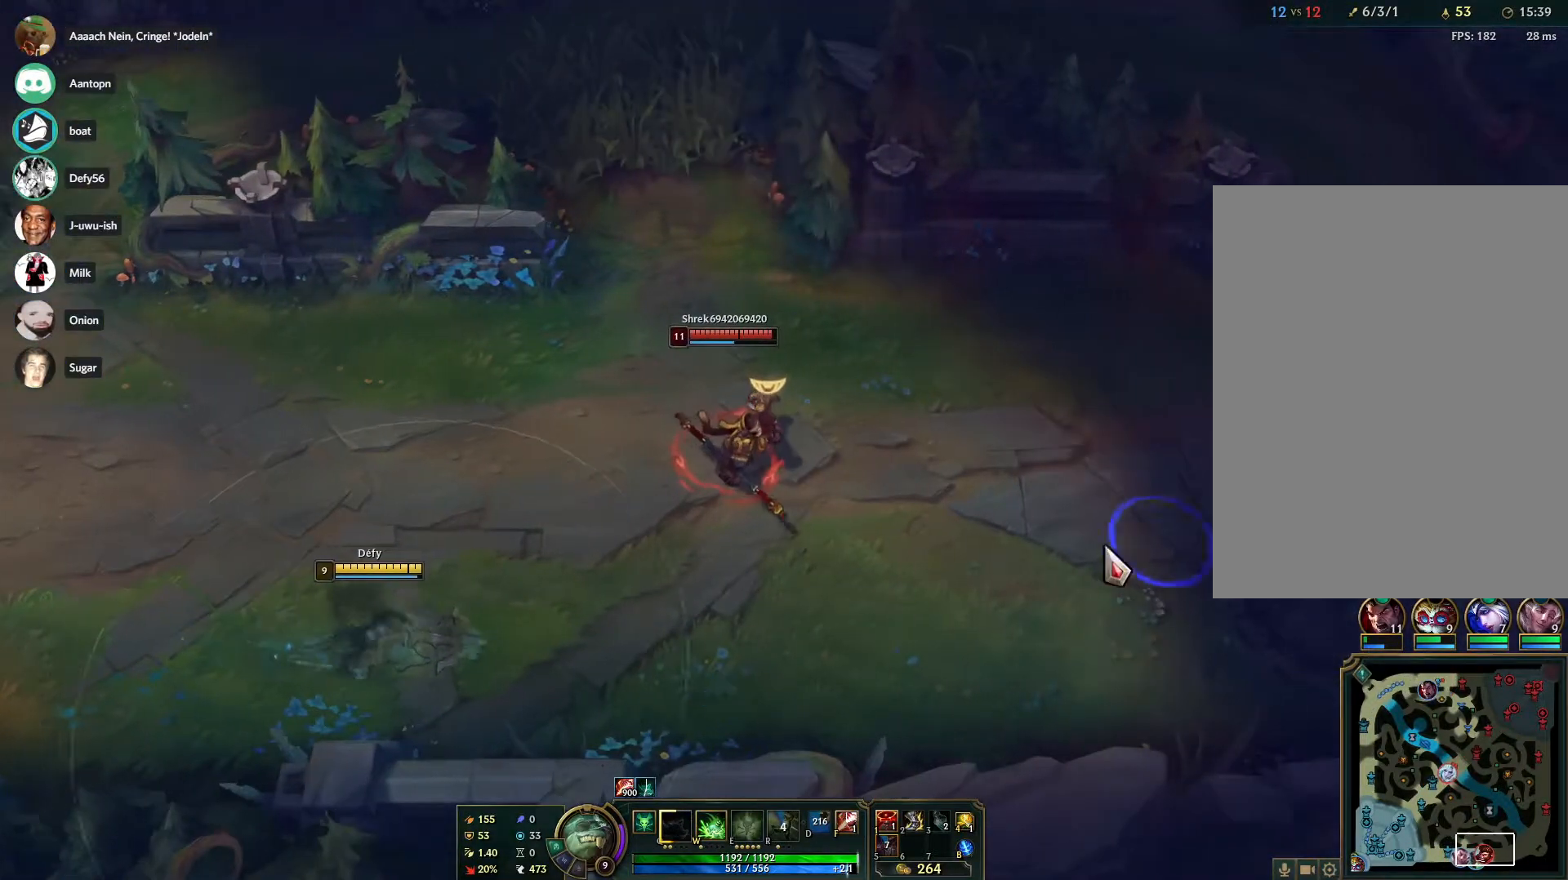
{"keys": [], "mouse": [], "events": [[133, "mouse_right", "up"], [217, "mouse_right", "down"], [267, "mouse_right", "up"], [367, "mouse_right", "down"], [467, "mouse_right", "up"]]}
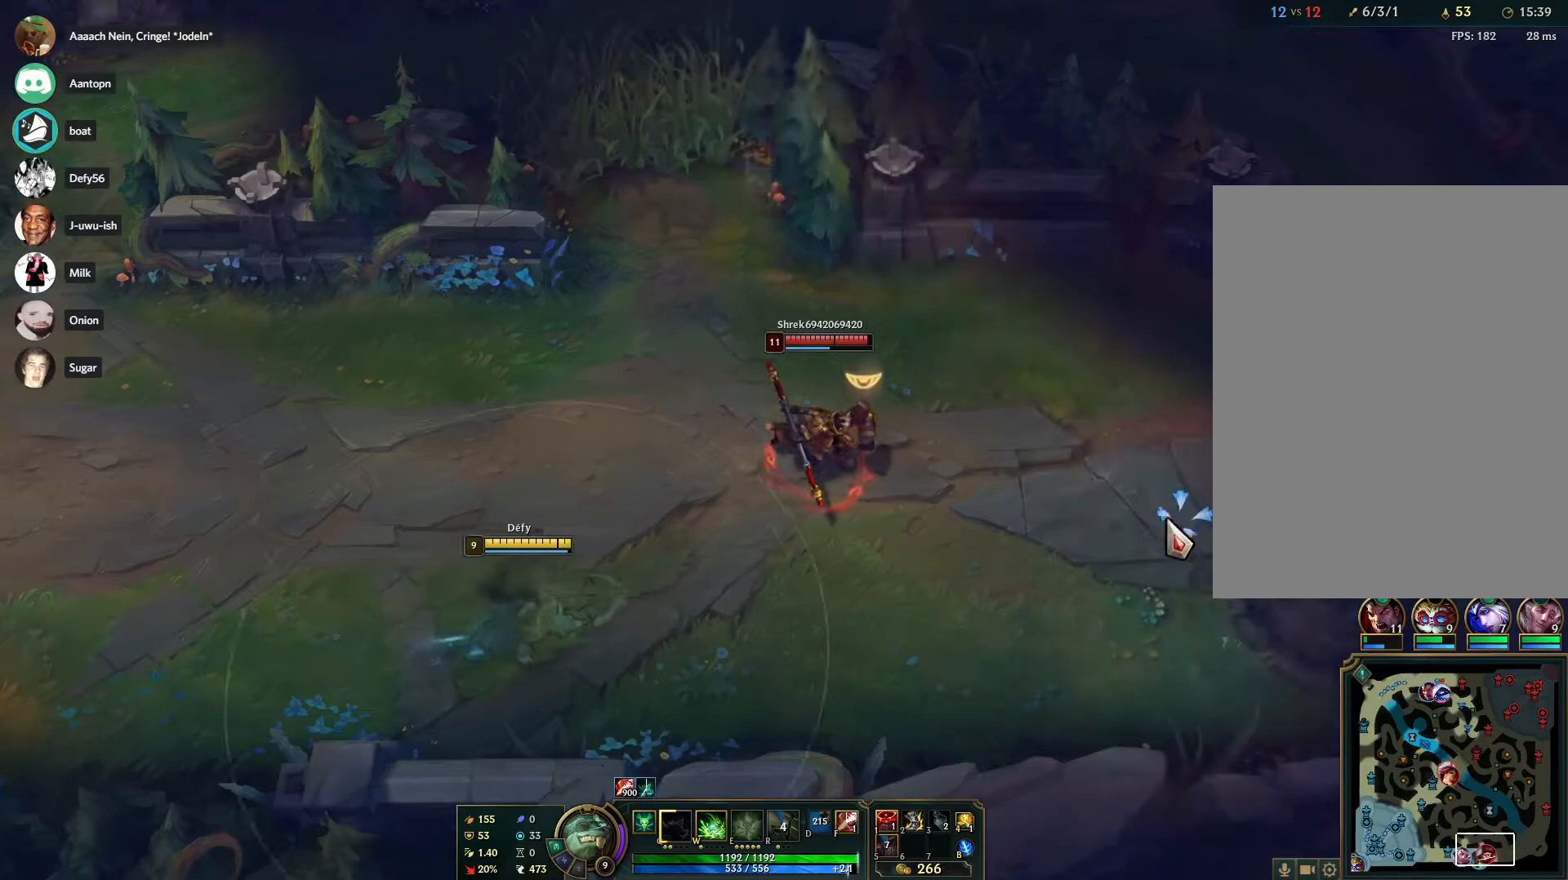
{"keys": [], "mouse": [], "events": [[150, "w", "down"], [283, "w", "up"]]}
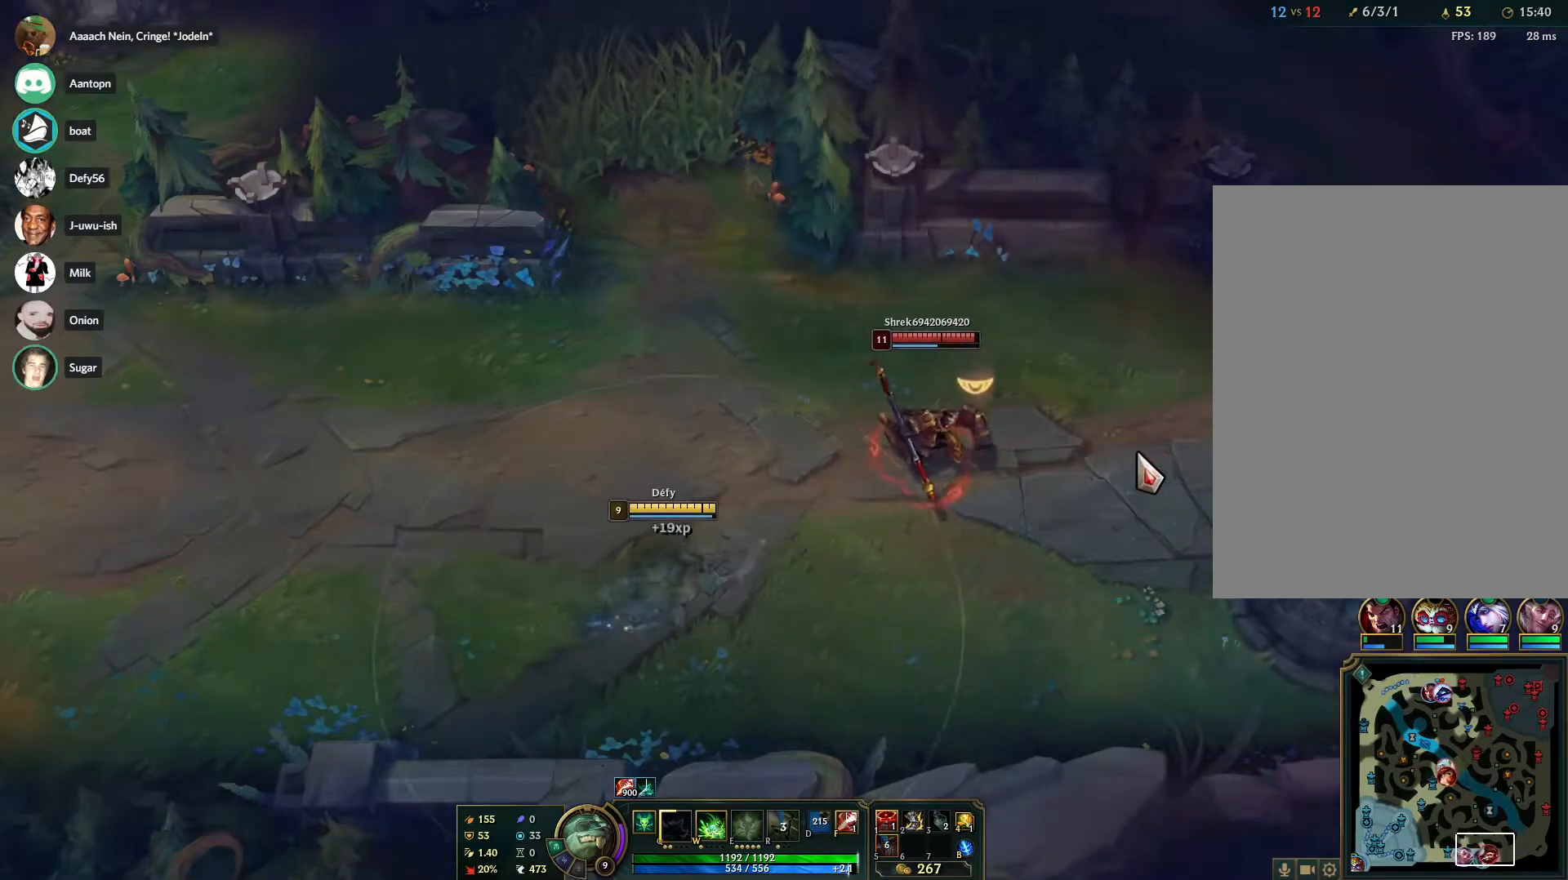
{"keys": [], "mouse": [], "events": [[67, "mouse_right", "down"], [217, "mouse_right", "up"]]}
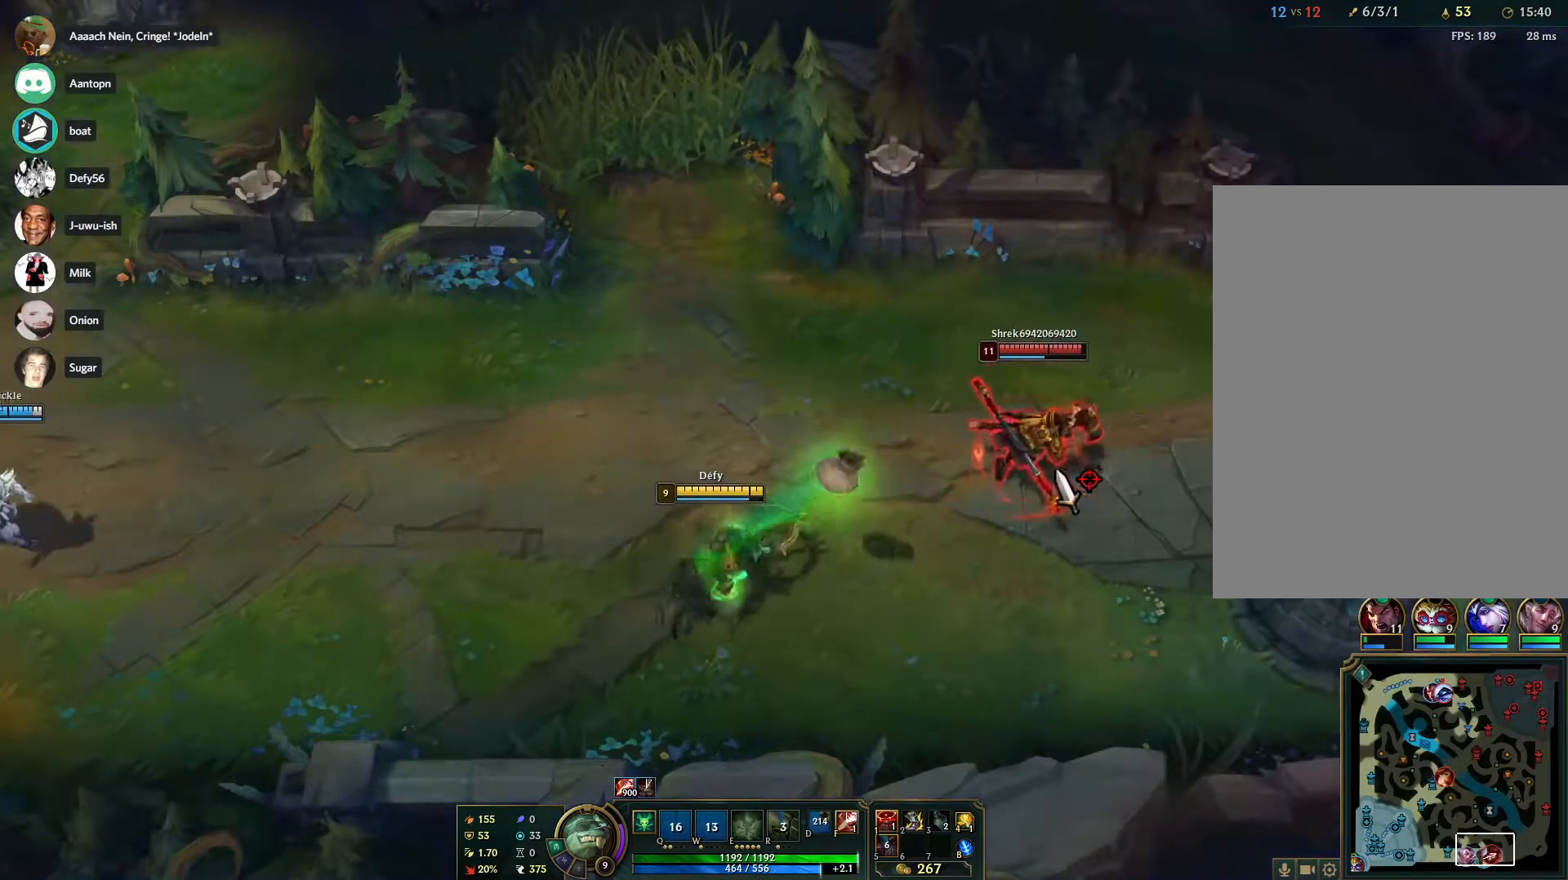
{"keys": [], "mouse": ["right"], "events": [[33, "mouse_right", "down"], [133, "mouse_right", "up"], [217, "mouse_right", "down"], [267, "mouse_right", "up"], [417, "mouse_right", "down"]]}
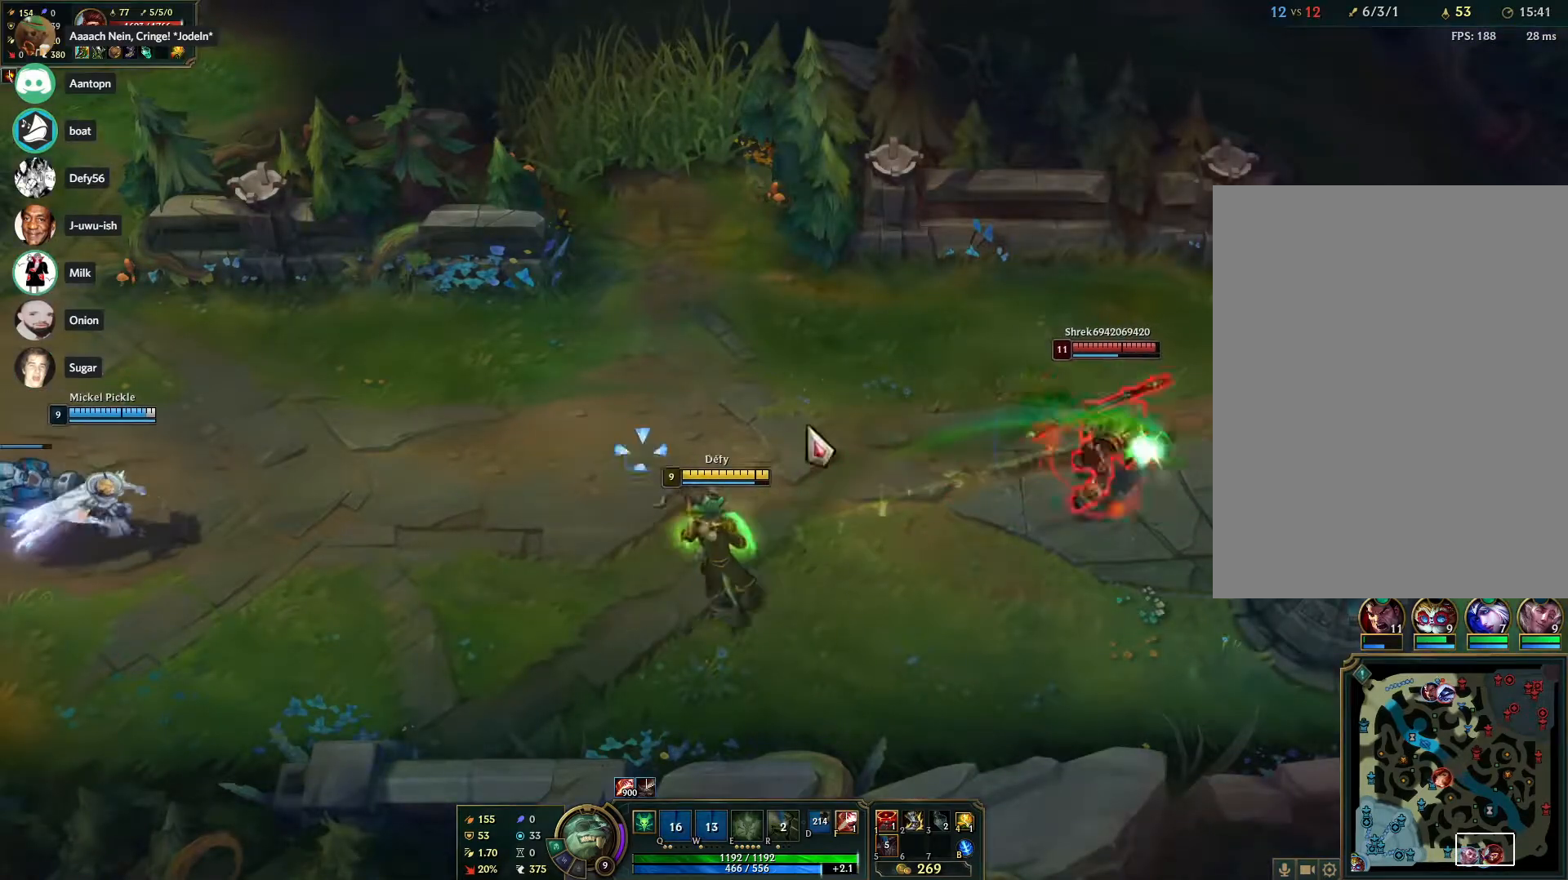
{"keys": [], "mouse": [], "events": [[50, "mouse_right", "up"], [100, "mouse_right", "down"], [200, "mouse_right", "up"], [383, "mouse_right", "down"], [383, "s", "down"], [483, "mouse_right", "up"], [483, "s", "up"]]}
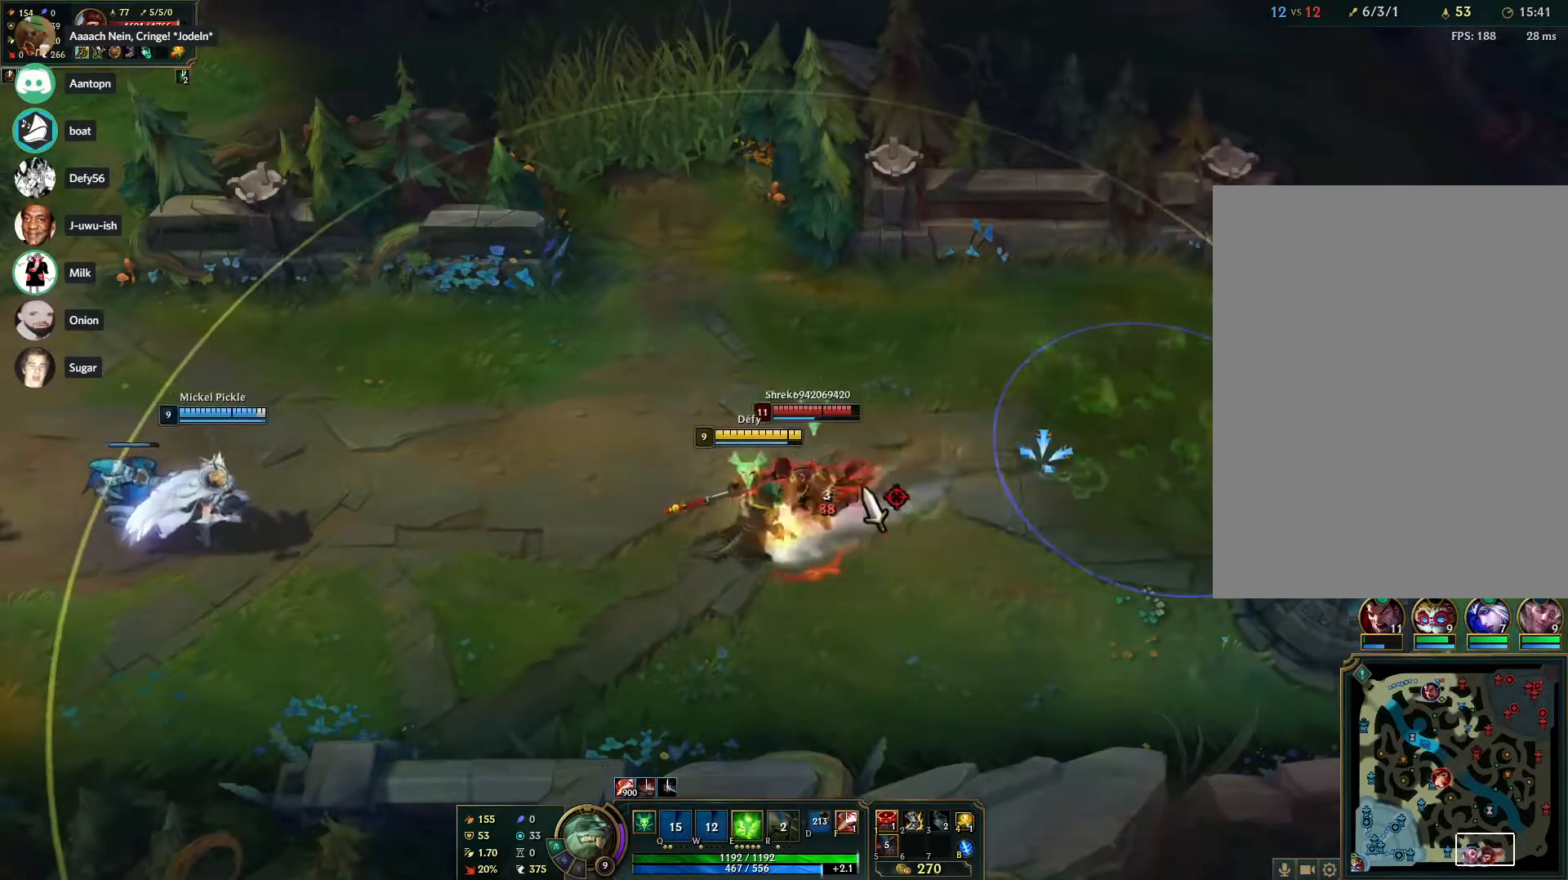
{"keys": [], "mouse": [], "events": [[67, "mouse_right", "down"], [117, "f", "down"], [167, "f", "up"], [167, "mouse_right", "up"], [217, "f", "down"], [267, "mouse_right", "down"], [300, "f", "up"], [350, "mouse_right", "up"], [400, "mouse_right", "down"], [500, "mouse_right", "up"]]}
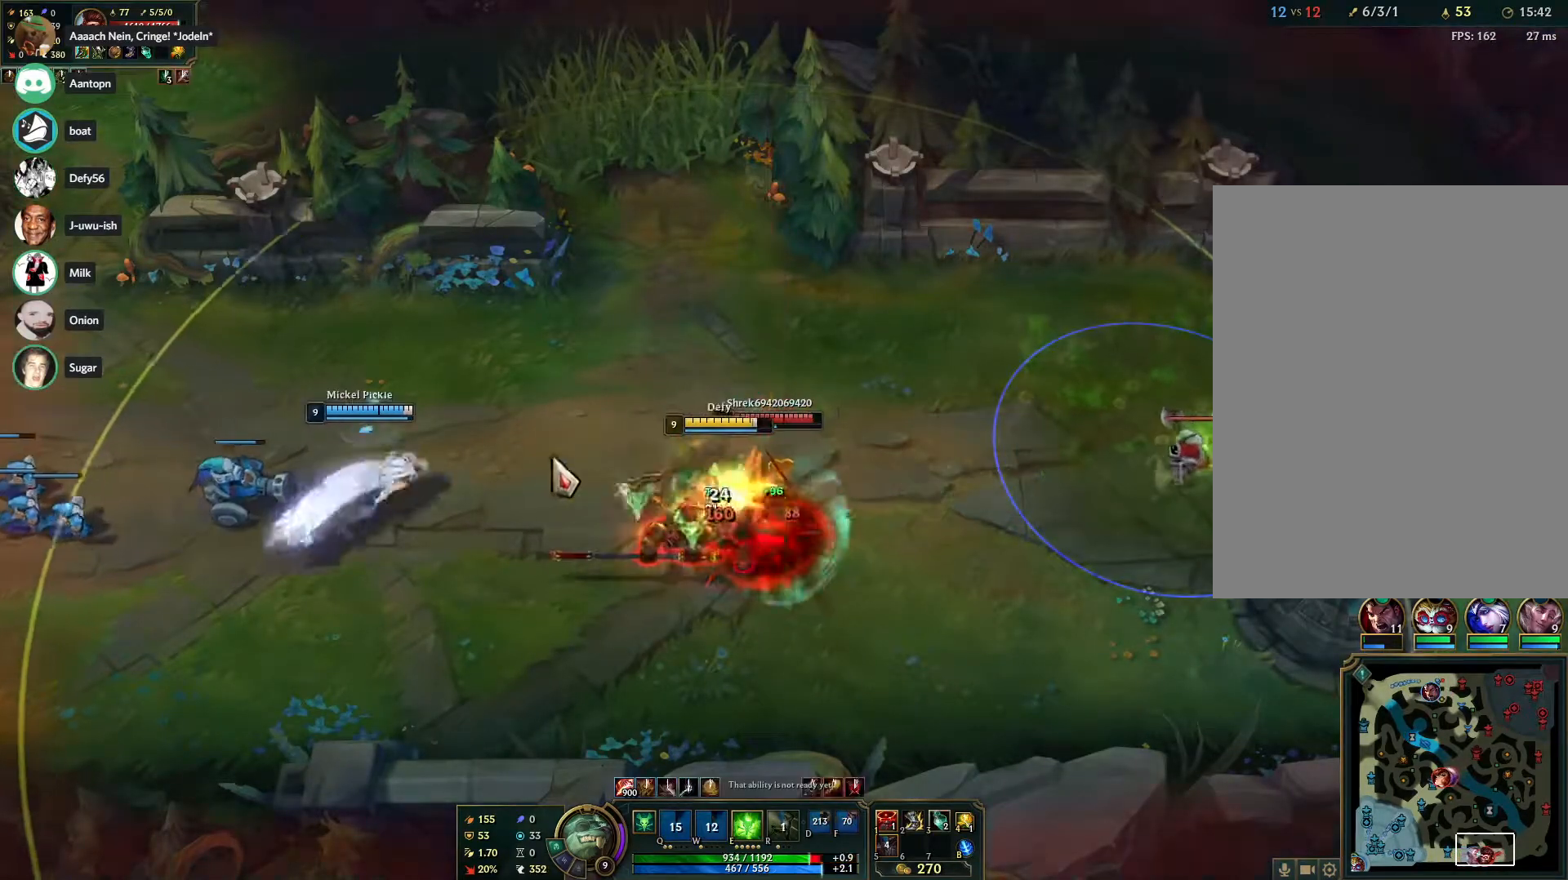
{"keys": [], "mouse": [], "events": [[83, "s", "down"], [183, "s", "up"], [217, "s", "down"], [317, "s", "up"], [367, "mouse_right", "down"], [500, "mouse_right", "up"]]}
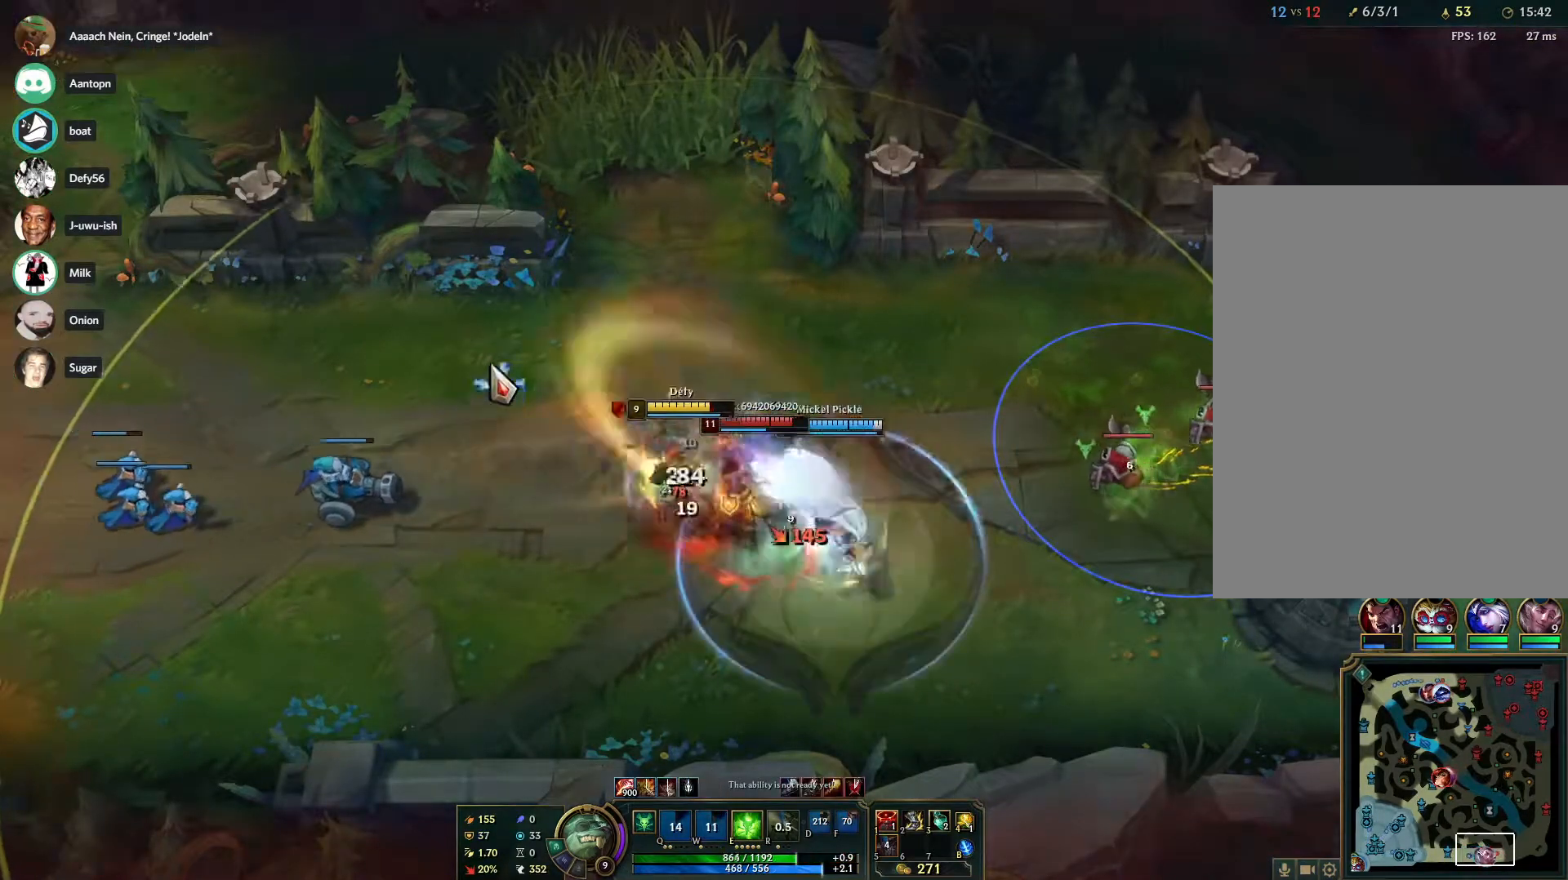
{"keys": [], "mouse": [], "events": [[50, "mouse_right", "down"], [200, "mouse_right", "up"], [233, "s", "down"], [383, "s", "up"]]}
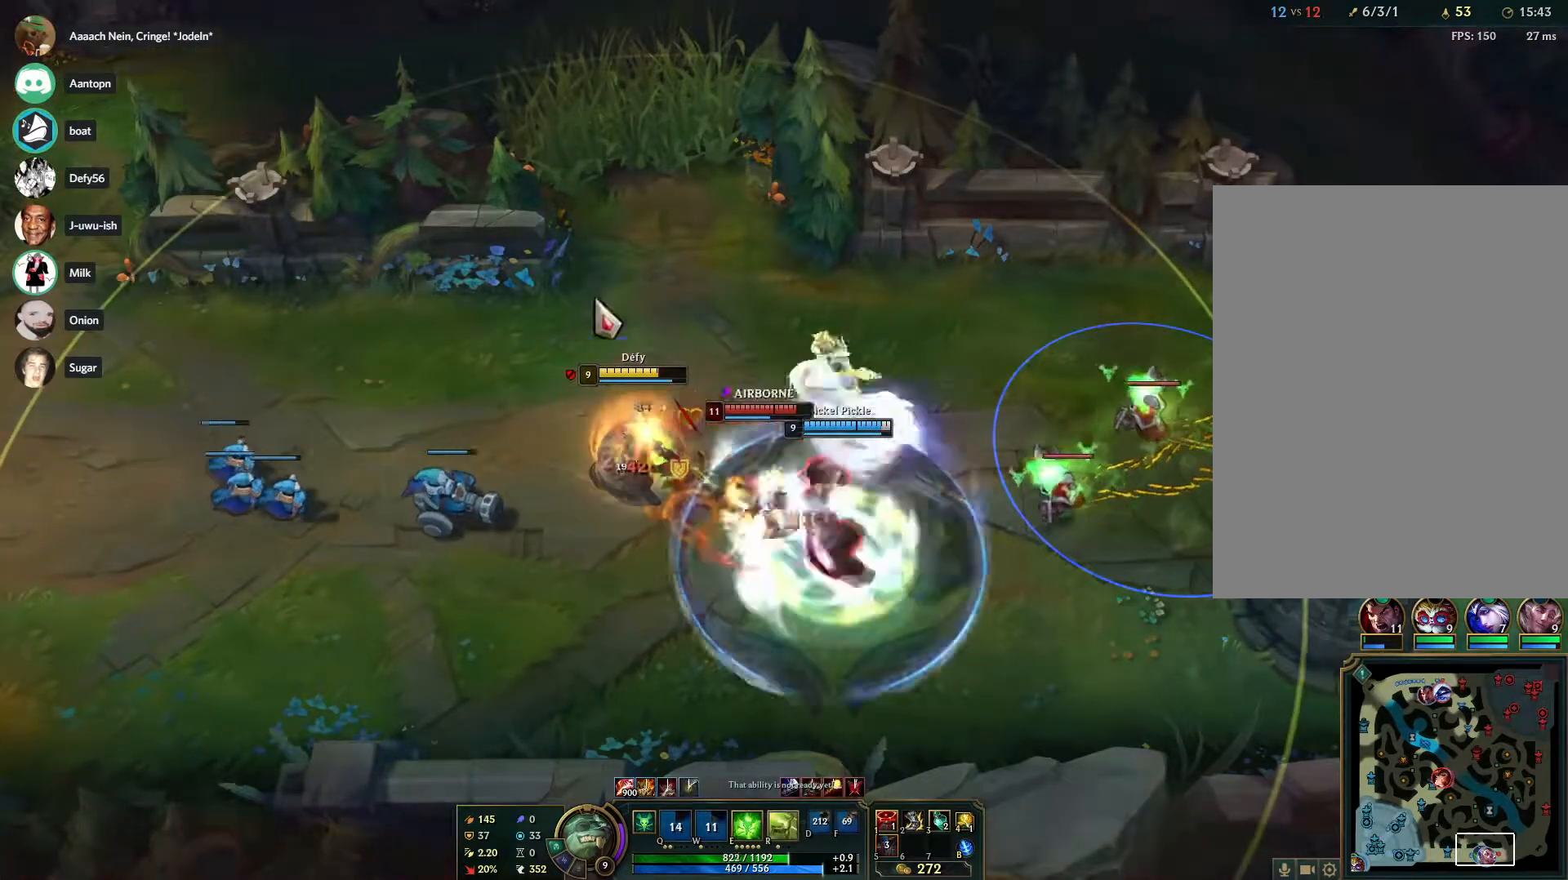
{"keys": [], "mouse": [], "events": [[17, "mouse_right", "down"], [167, "mouse_right", "up"], [217, "mouse_right", "down"], [350, "mouse_right", "up"]]}
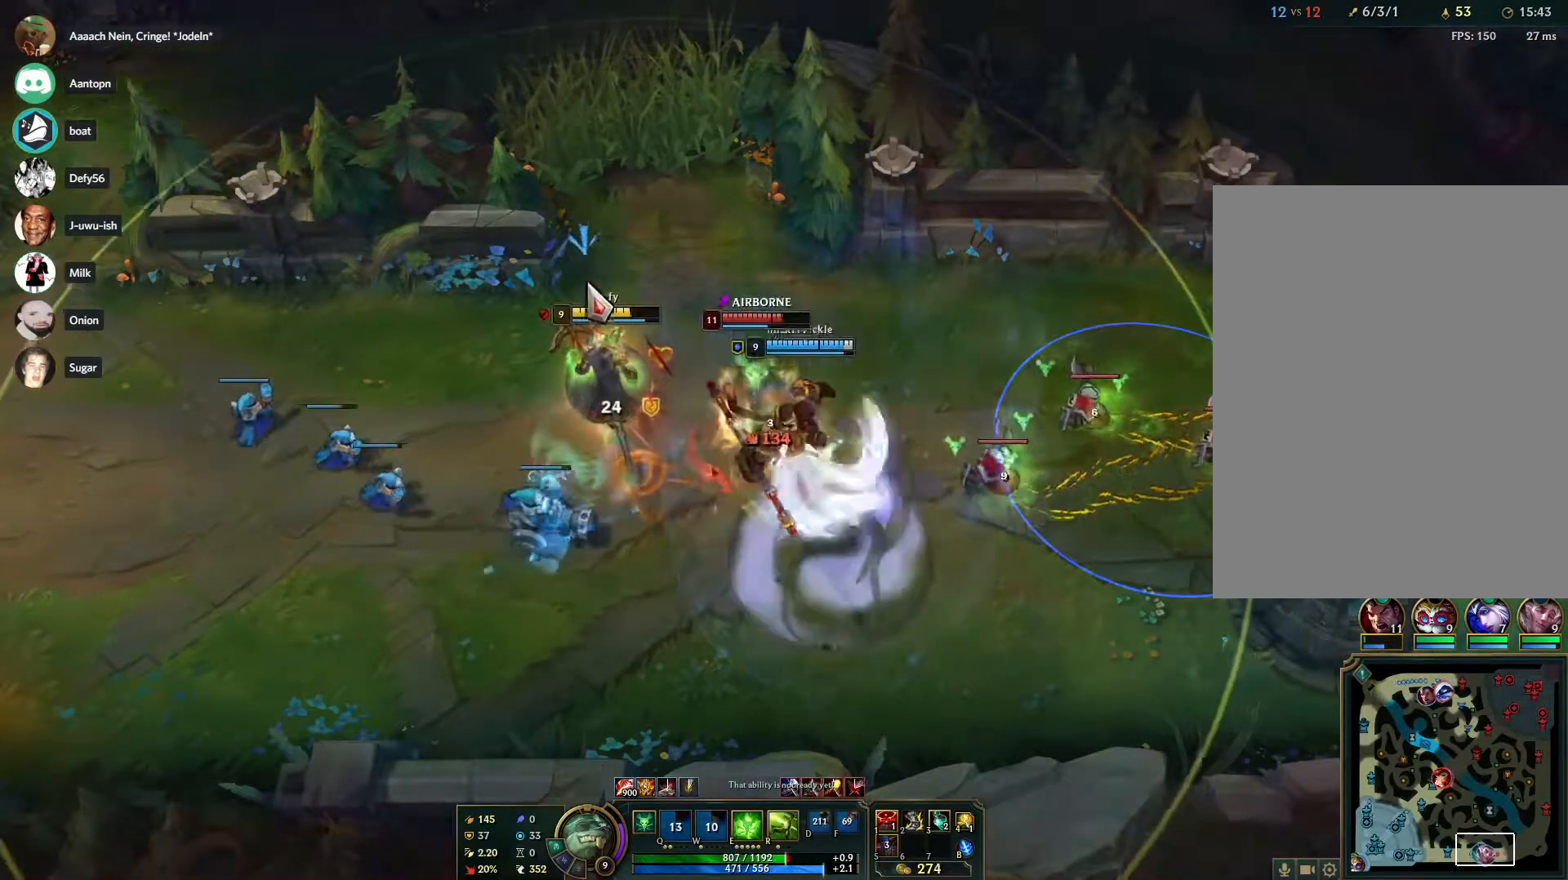
{"keys": ["r"], "mouse": [], "events": [[283, "mouse_right", "down"], [367, "mouse_right", "up"], [450, "mouse_right", "down"], [500, "mouse_right", "up"], [500, "r", "down"]]}
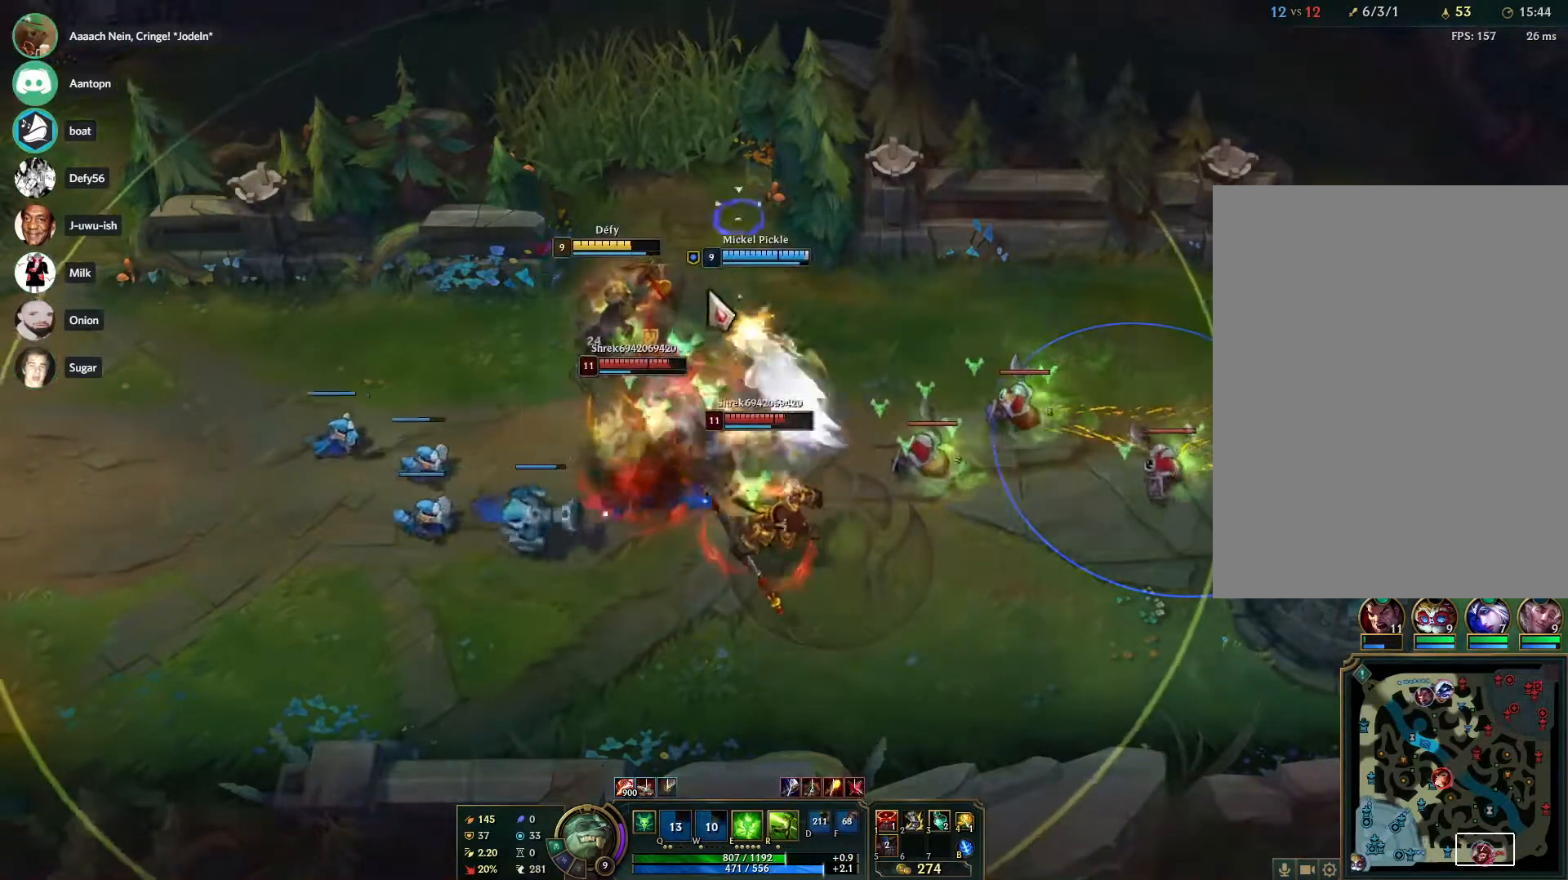
{"keys": [], "mouse": ["right"], "events": [[100, "r", "up"], [150, "s", "down"], [233, "s", "up"], [283, "s", "down"], [383, "s", "up"], [433, "mouse_right", "down"]]}
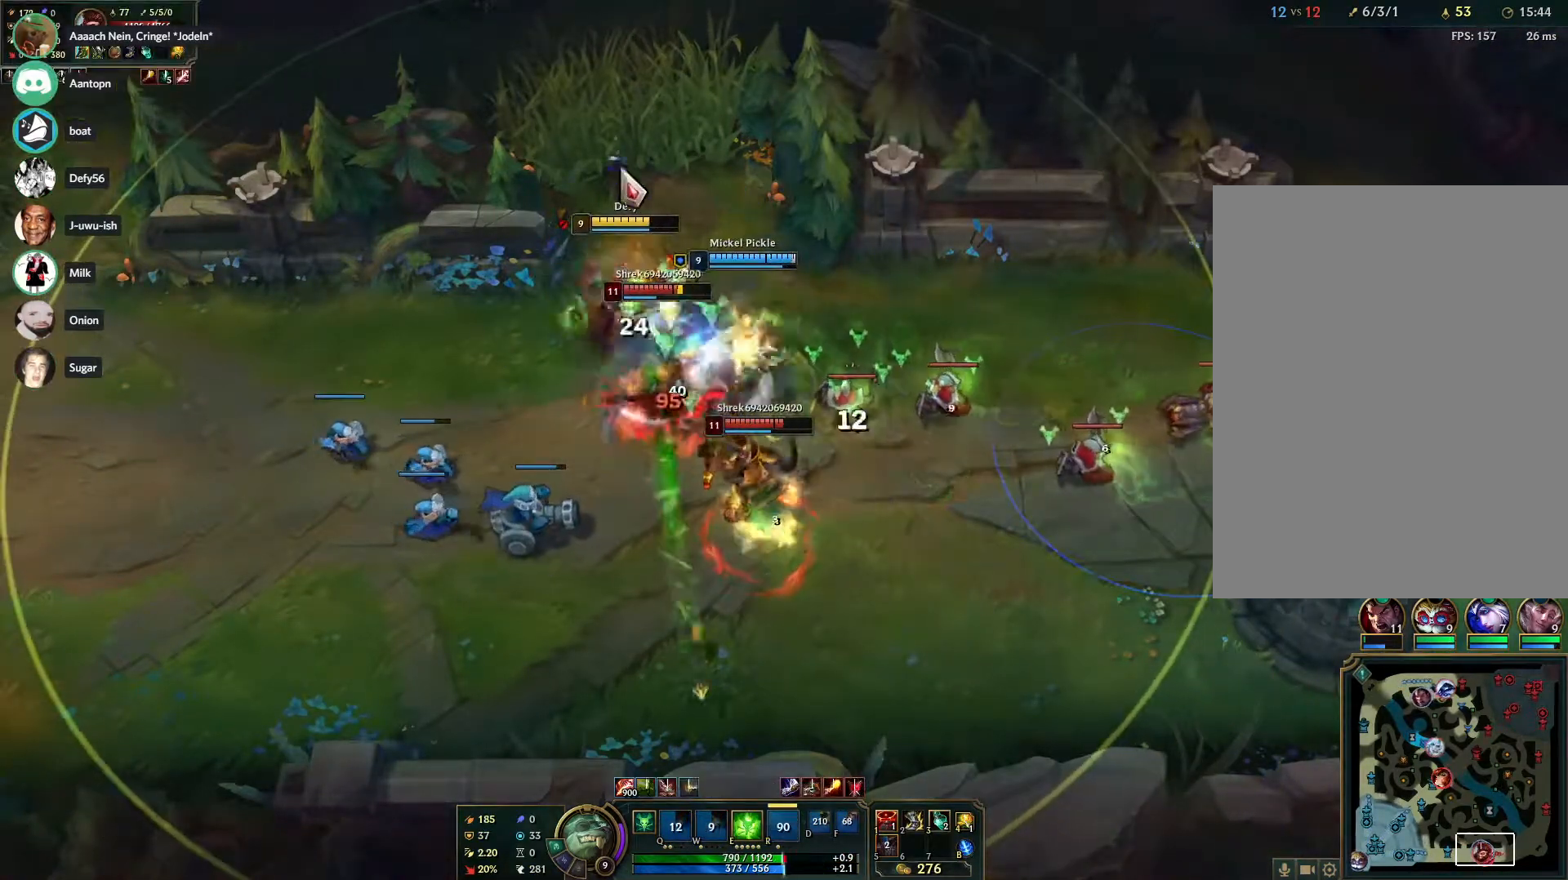
{"keys": [], "mouse": ["right"], "events": [[17, "mouse_right", "up"], [217, "s", "down"], [250, "s", "up"], [483, "mouse_right", "down"]]}
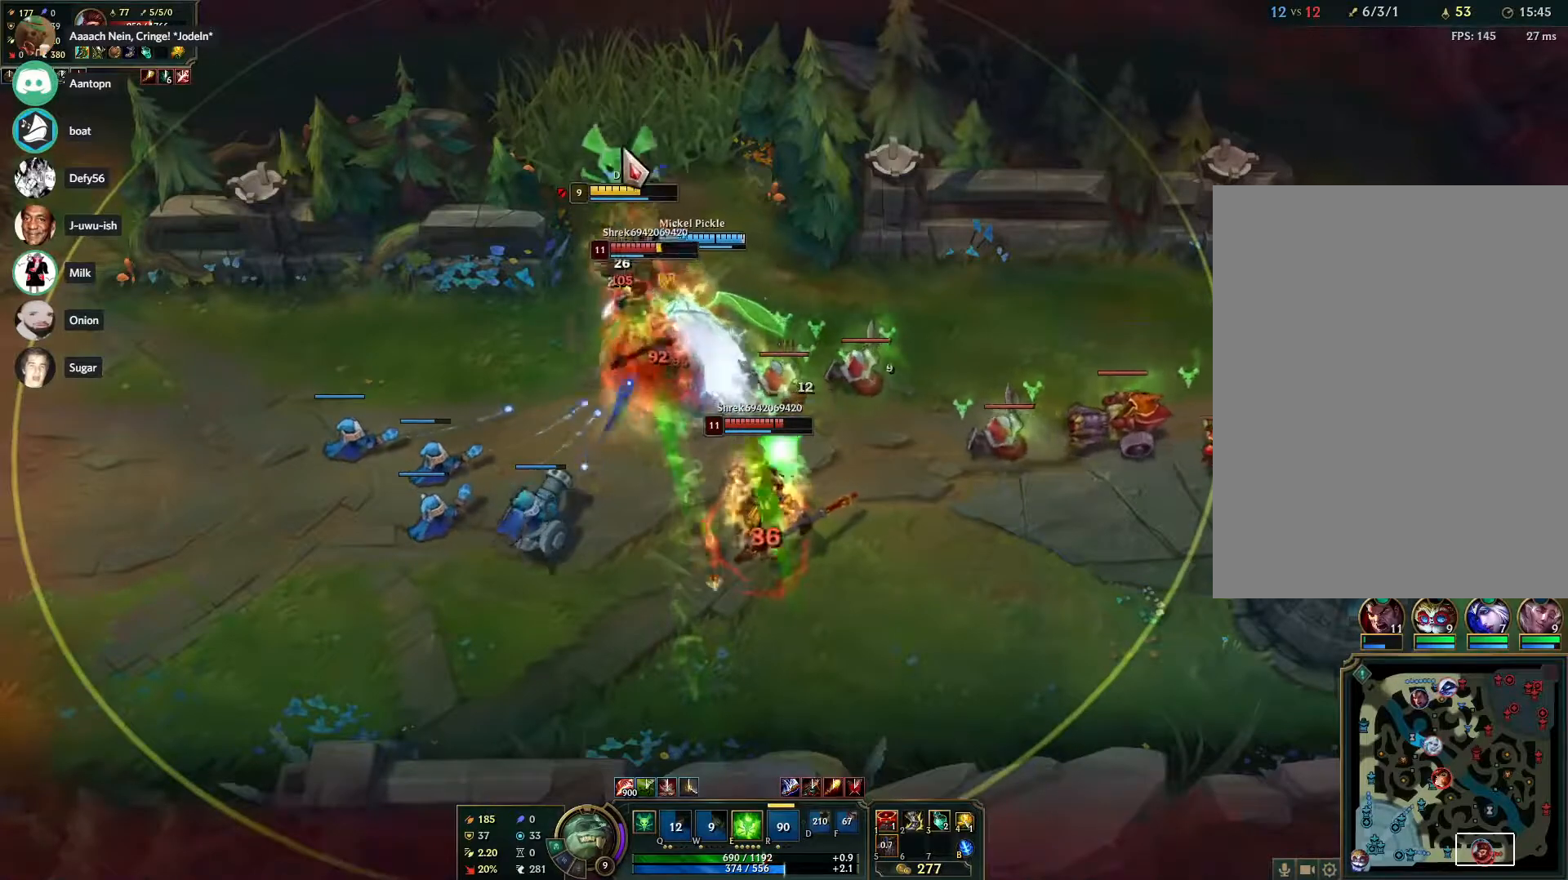
{"keys": [], "mouse": [], "events": [[133, "mouse_right", "up"], [267, "s", "down"], [367, "s", "up"]]}